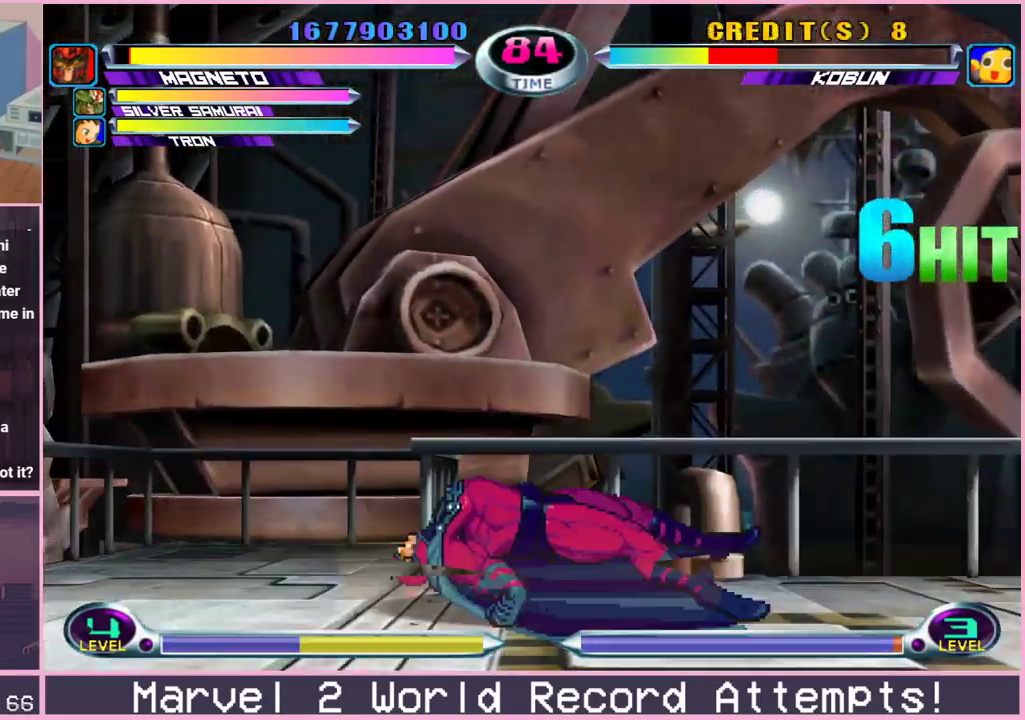
Gameplay with a controller (arcade stick); each line is a JSON object with the inputs held at the frame after it. "events" lists button and stick changes between this image and that frame as [ms after this image, input, new state], when the widget could be followed in between. Not read: L3 R3.
{"buttons": [], "left_stick": "down-left", "events": [[317, "left_stick", "down-left"], [367, "CROSS", "down"], [367, "R2", "down"], [417, "CROSS", "up"], [417, "R2", "up"]]}
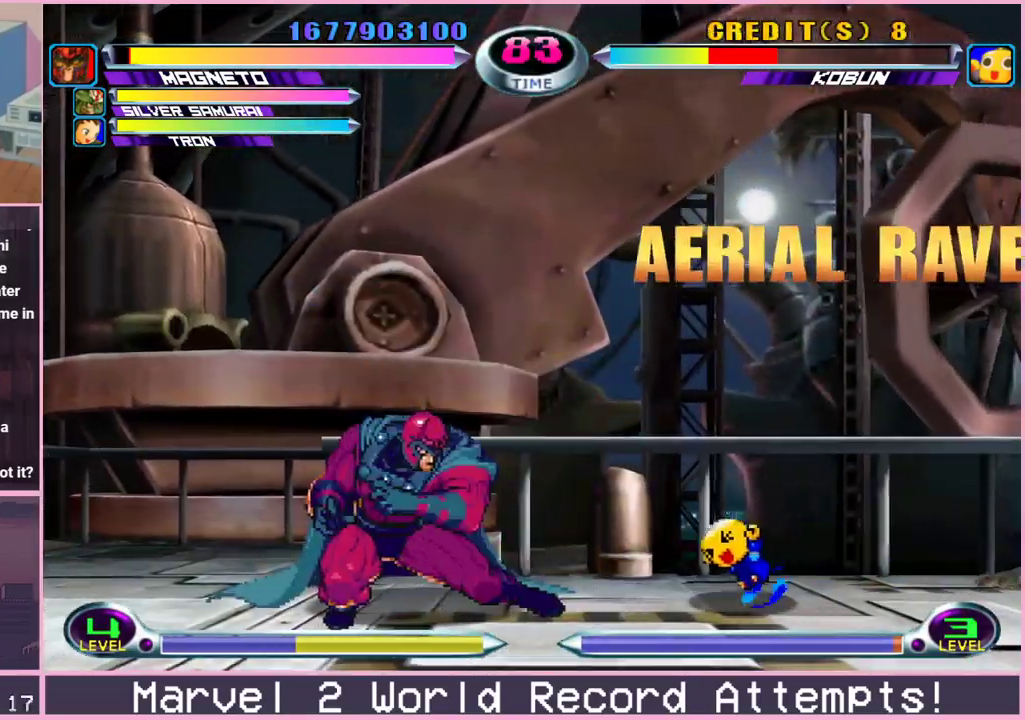
{"buttons": [], "left_stick": "down-right"}
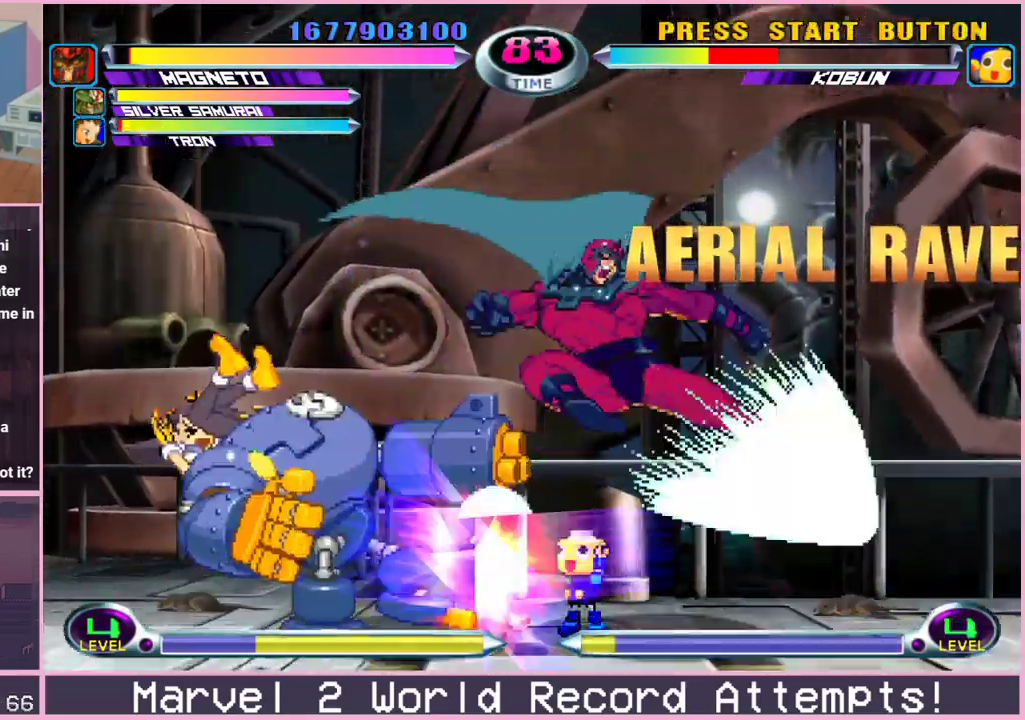
{"buttons": [], "left_stick": "down", "events": [[17, "left_stick", "center"], [217, "left_stick", "down"], [233, "CROSS", "down"], [333, "CROSS", "up"], [350, "TRIANGLE", "down"], [467, "TRIANGLE", "up"]]}
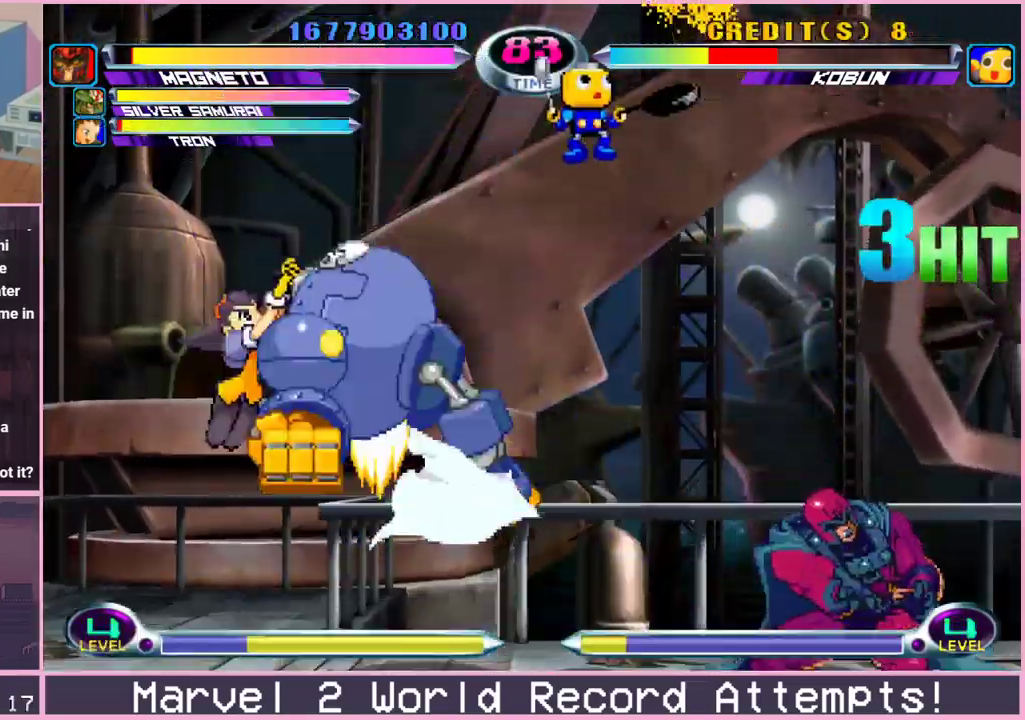
{"buttons": [], "left_stick": "down", "events": [[167, "left_stick", "center"], [483, "left_stick", "down"]]}
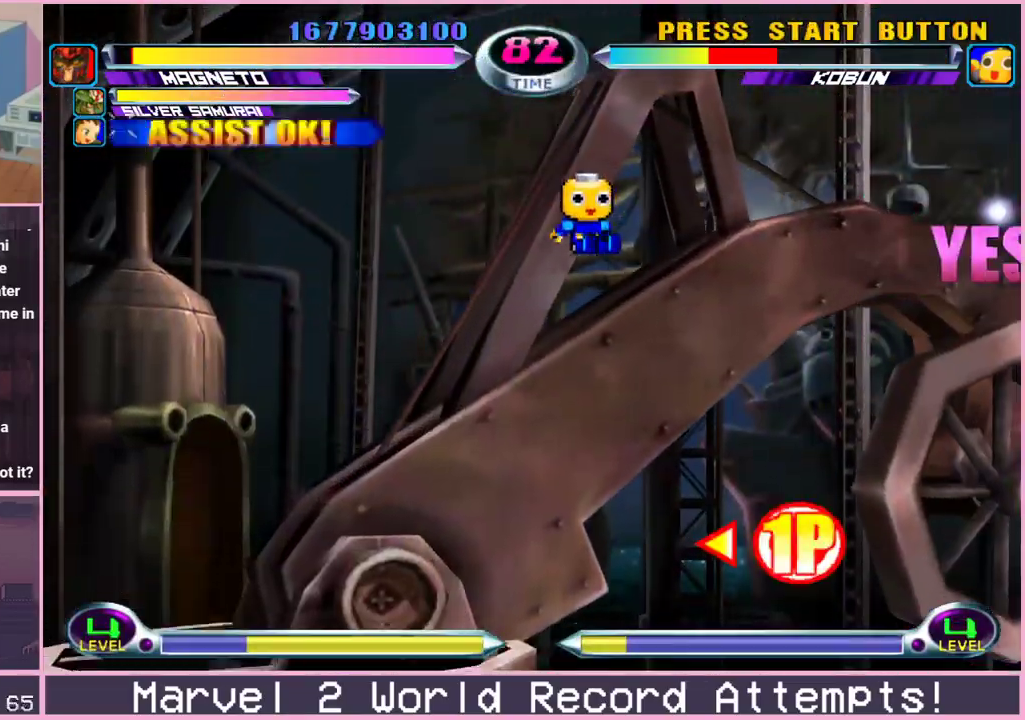
{"buttons": [], "left_stick": "down-left", "events": [[83, "left_stick", "up-left"], [150, "TRIANGLE", "down"], [217, "TRIANGLE", "up"], [217, "left_stick", "center"], [267, "left_stick", "down-left"], [300, "TRIANGLE", "down"], [350, "TRIANGLE", "up"], [400, "TRIANGLE", "down"], [450, "TRIANGLE", "up"]]}
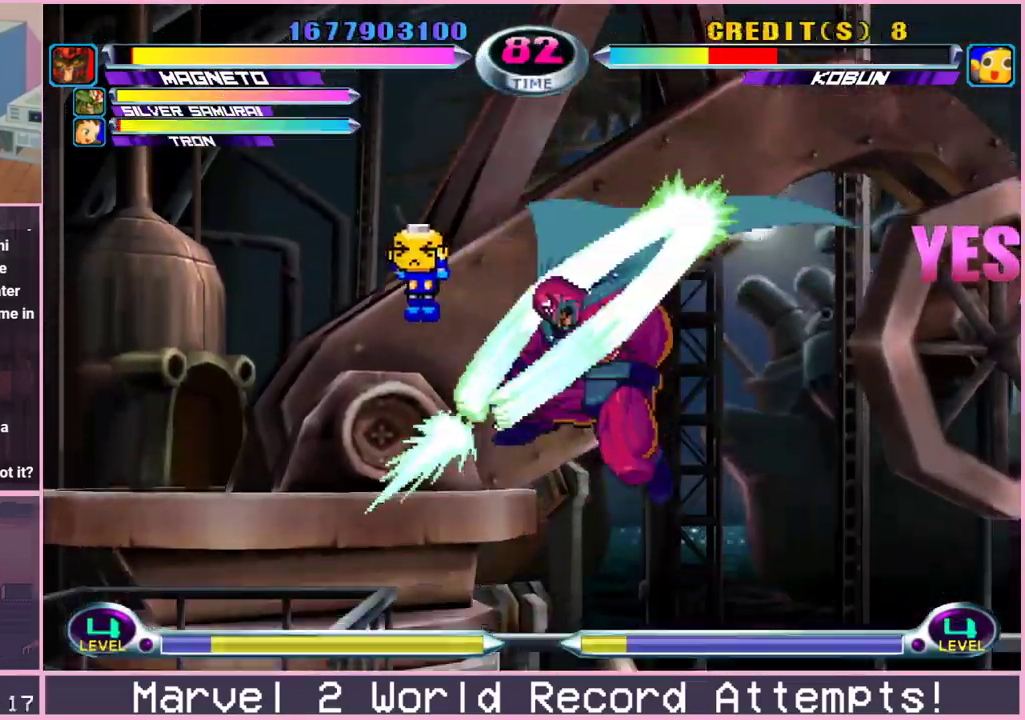
{"buttons": ["CIRCLE", "SQUARE", "TRIANGLE"], "left_stick": "down-left"}
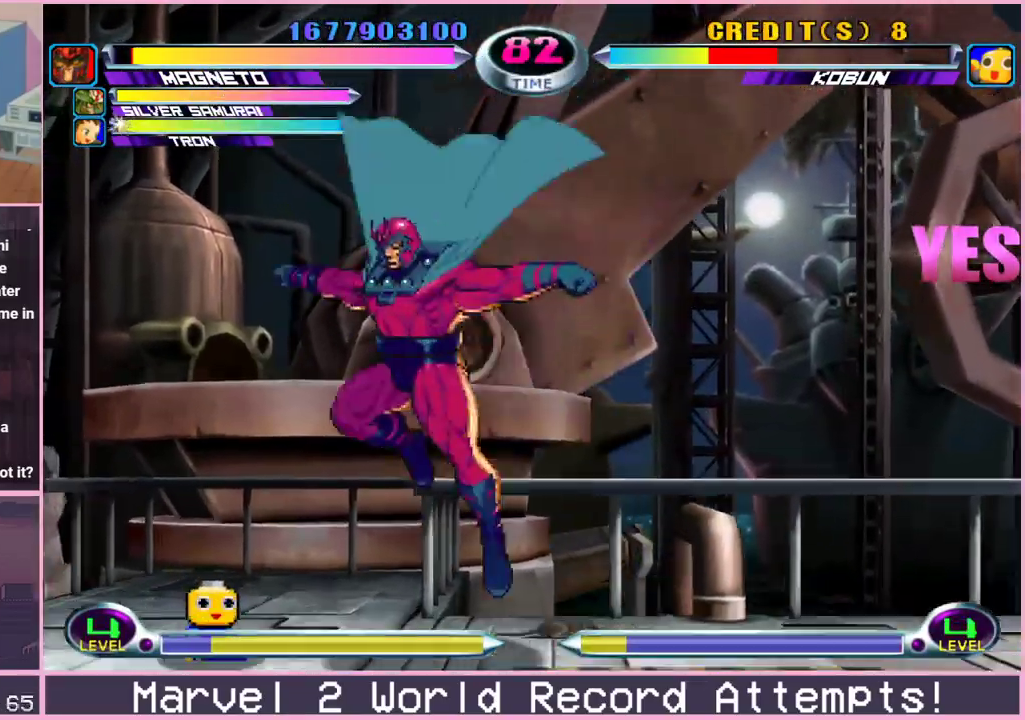
{"buttons": ["CROSS", "R2"], "left_stick": "down-left"}
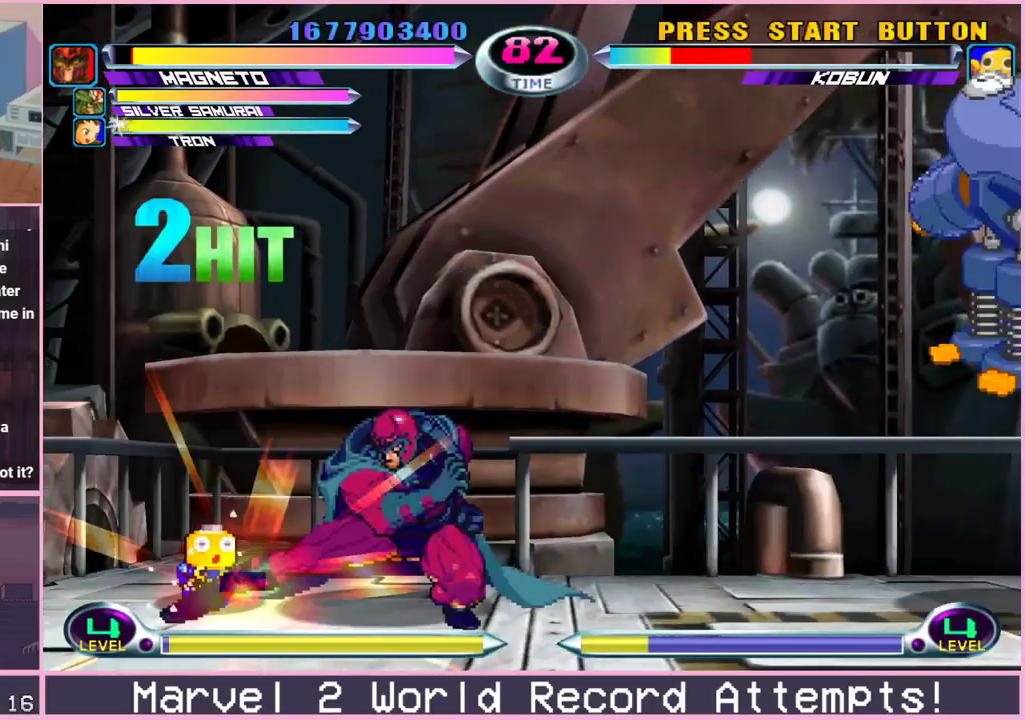
{"buttons": [], "left_stick": "up-left"}
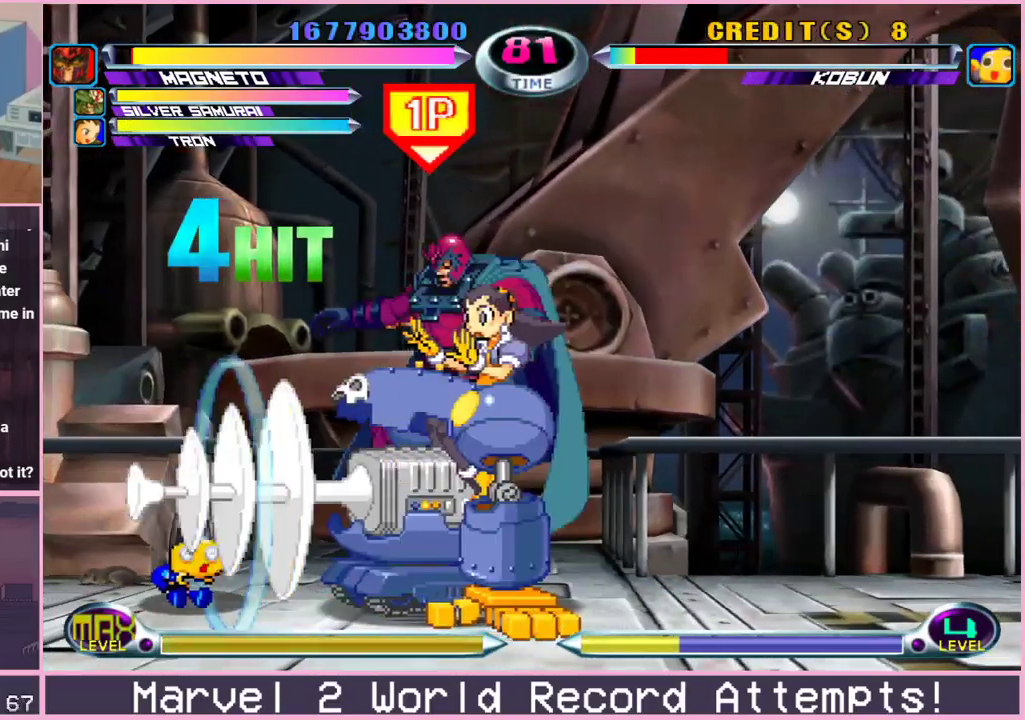
{"buttons": [], "left_stick": "left", "events": [[83, "left_stick", "down-left"], [150, "TRIANGLE", "down"], [200, "TRIANGLE", "up"], [350, "left_stick", "center"], [433, "left_stick", "left"]]}
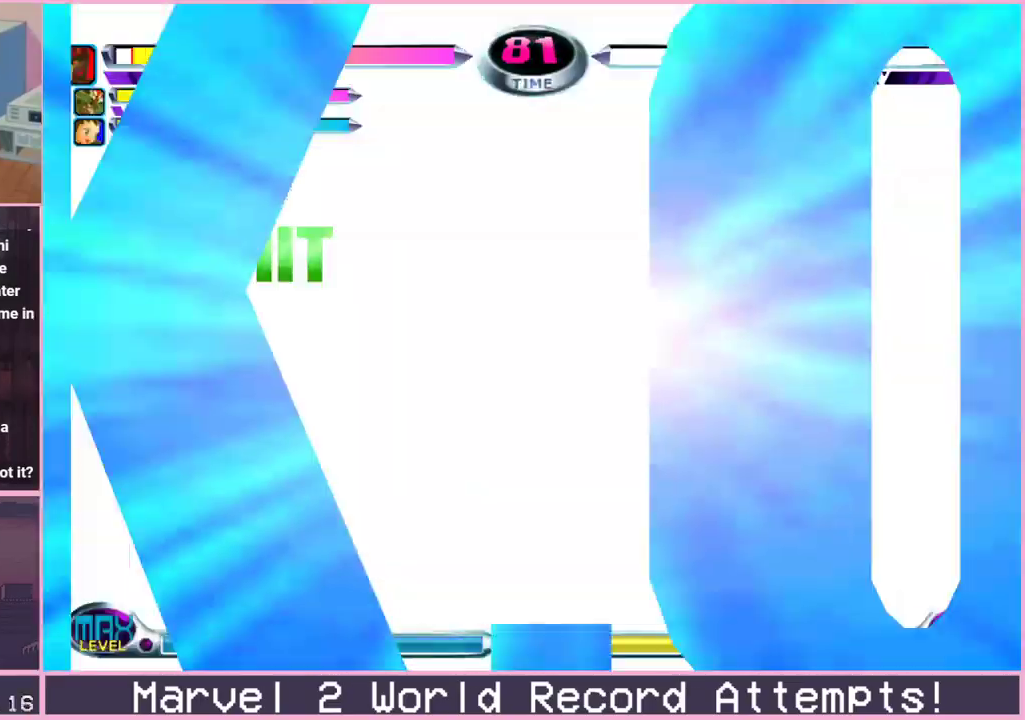
{"buttons": [], "left_stick": "center", "events": [[17, "left_stick", "down-left"], [50, "CROSS", "down"], [117, "CROSS", "up"], [233, "left_stick", "center"]]}
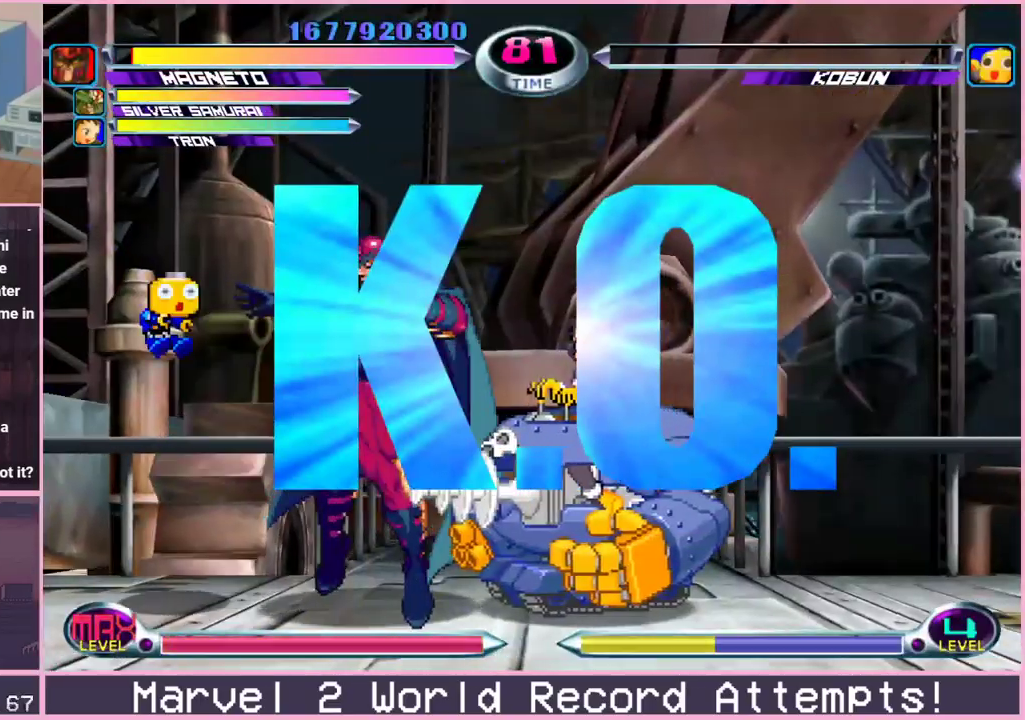
{"buttons": [], "left_stick": "center", "events": [[333, "TRIANGLE", "down"], [350, "TRIANGLE", "up"], [450, "TRIANGLE", "down"], [483, "TRIANGLE", "up"]]}
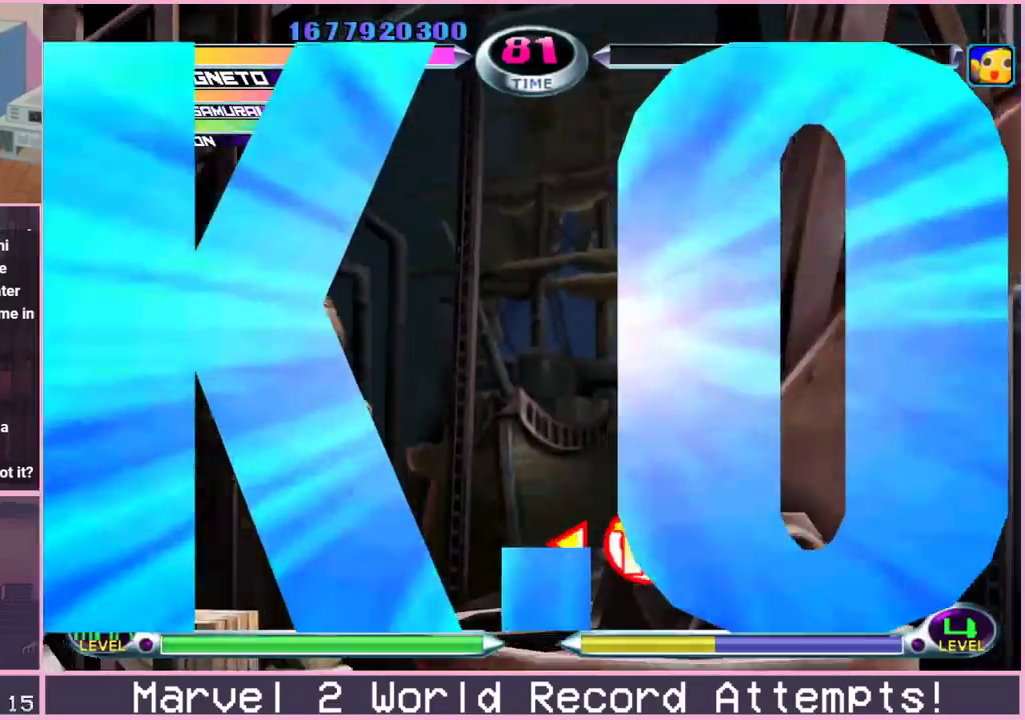
{"buttons": [], "left_stick": "center", "events": [[100, "TRIANGLE", "down"], [133, "R1", "down"], [150, "TRIANGLE", "up"], [167, "R1", "up"], [250, "TRIANGLE", "down"], [283, "R1", "down"], [300, "TRIANGLE", "up"], [317, "R1", "up"], [400, "TRIANGLE", "down"], [450, "R1", "down"], [467, "TRIANGLE", "up"], [483, "R1", "up"]]}
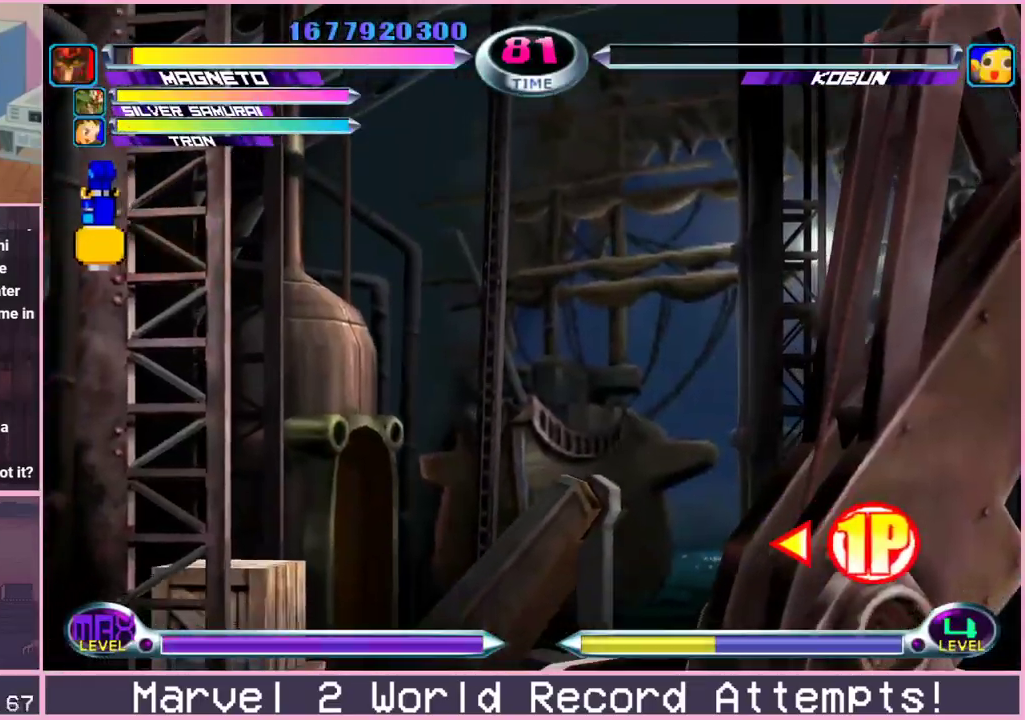
{"buttons": [], "left_stick": "center", "events": [[67, "TRIANGLE", "down"], [117, "R1", "down"], [117, "TRIANGLE", "up"], [150, "R1", "up"], [250, "TRIANGLE", "down"], [267, "R1", "down"], [267, "TRIANGLE", "up"], [300, "R1", "up"], [400, "TRIANGLE", "down"], [433, "R1", "down"], [467, "TRIANGLE", "up"], [483, "R1", "up"]]}
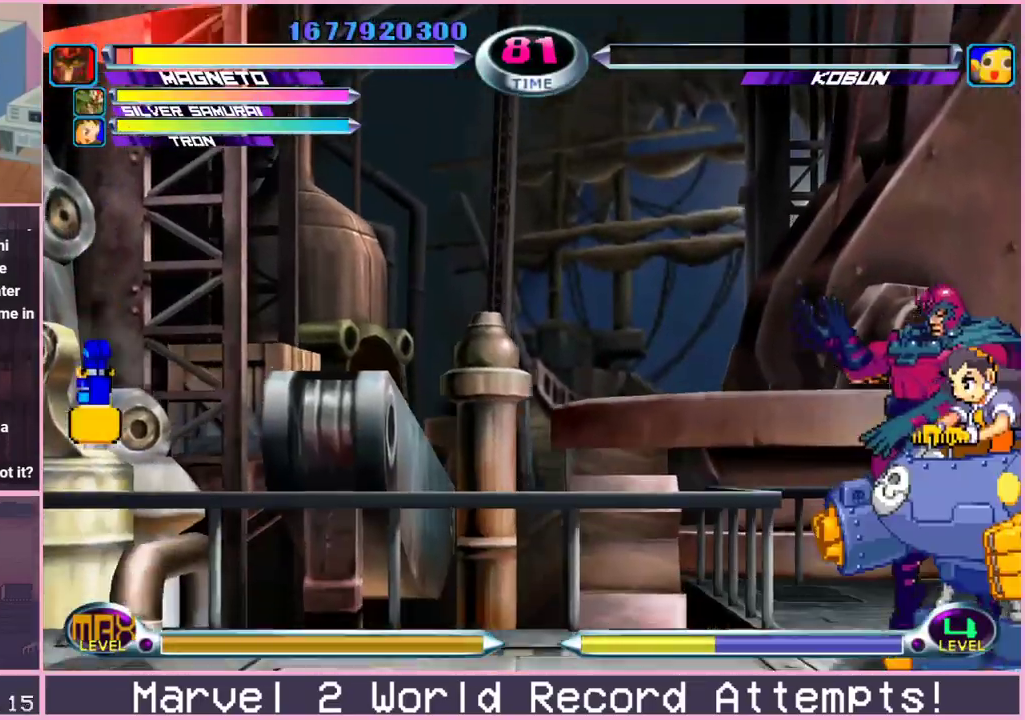
{"buttons": [], "left_stick": "center", "events": [[67, "TRIANGLE", "down"], [117, "R1", "down"], [117, "TRIANGLE", "up"], [133, "R1", "up"], [233, "TRIANGLE", "down"], [250, "R1", "down"], [267, "TRIANGLE", "up"], [300, "R1", "up"], [400, "R1", "down"], [400, "TRIANGLE", "down"], [450, "TRIANGLE", "up"], [467, "R1", "up"]]}
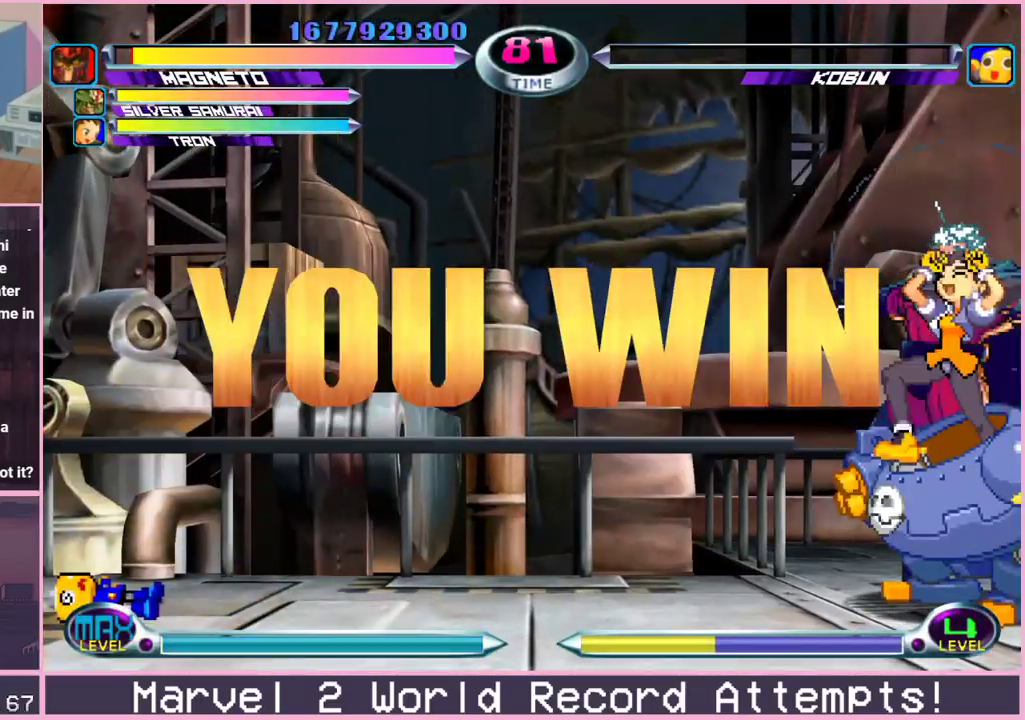
{"buttons": ["SQUARE"], "left_stick": "center"}
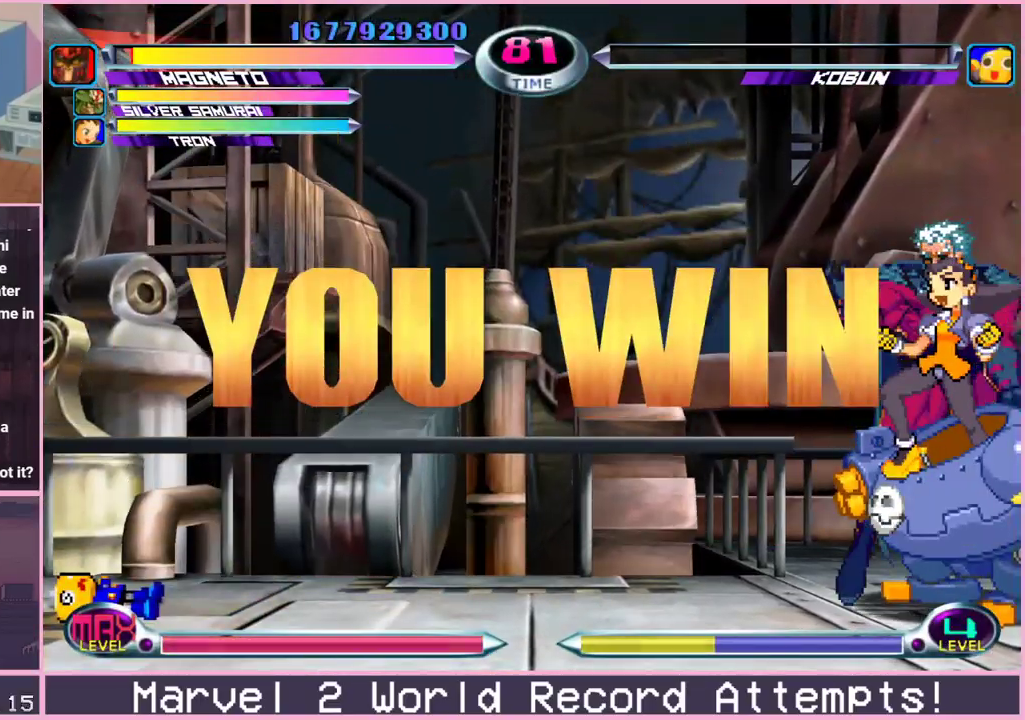
{"buttons": [], "left_stick": "center"}
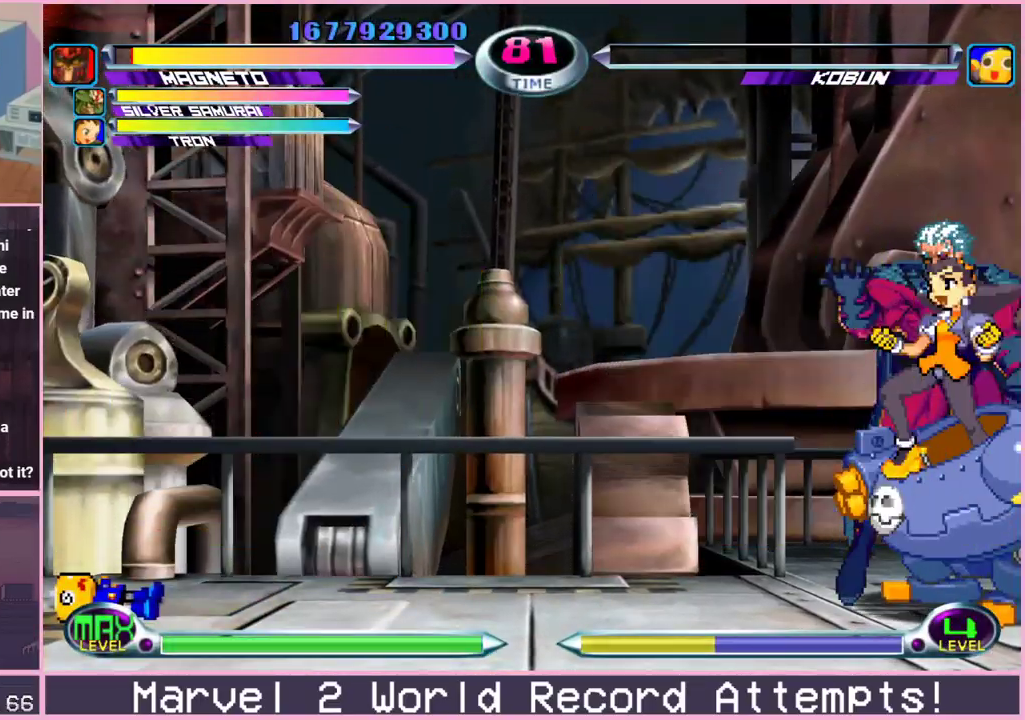
{"buttons": [], "left_stick": "center", "events": [[33, "TRIANGLE", "down"], [67, "TRIANGLE", "up"], [167, "TRIANGLE", "down"], [200, "TRIANGLE", "up"], [317, "TRIANGLE", "down"], [333, "TRIANGLE", "up"], [433, "TRIANGLE", "down"], [483, "TRIANGLE", "up"]]}
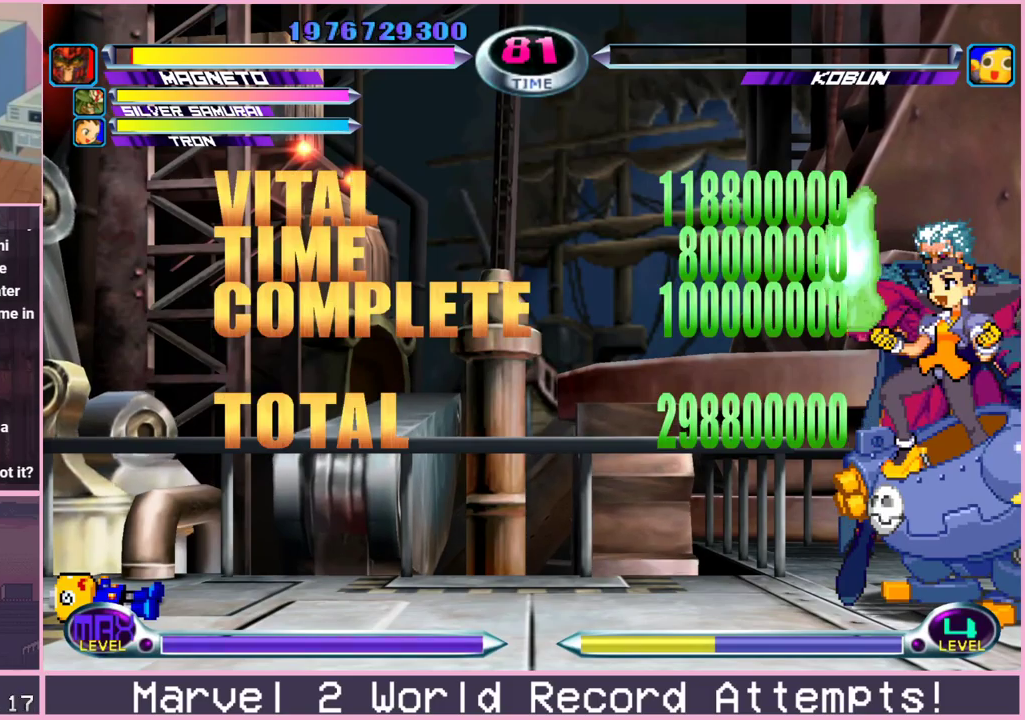
{"buttons": [], "left_stick": "center", "events": [[67, "TRIANGLE", "down"], [100, "TRIANGLE", "up"], [200, "TRIANGLE", "down"], [217, "TRIANGLE", "up"], [317, "TRIANGLE", "down"], [333, "TRIANGLE", "up"], [433, "TRIANGLE", "down"], [467, "TRIANGLE", "up"]]}
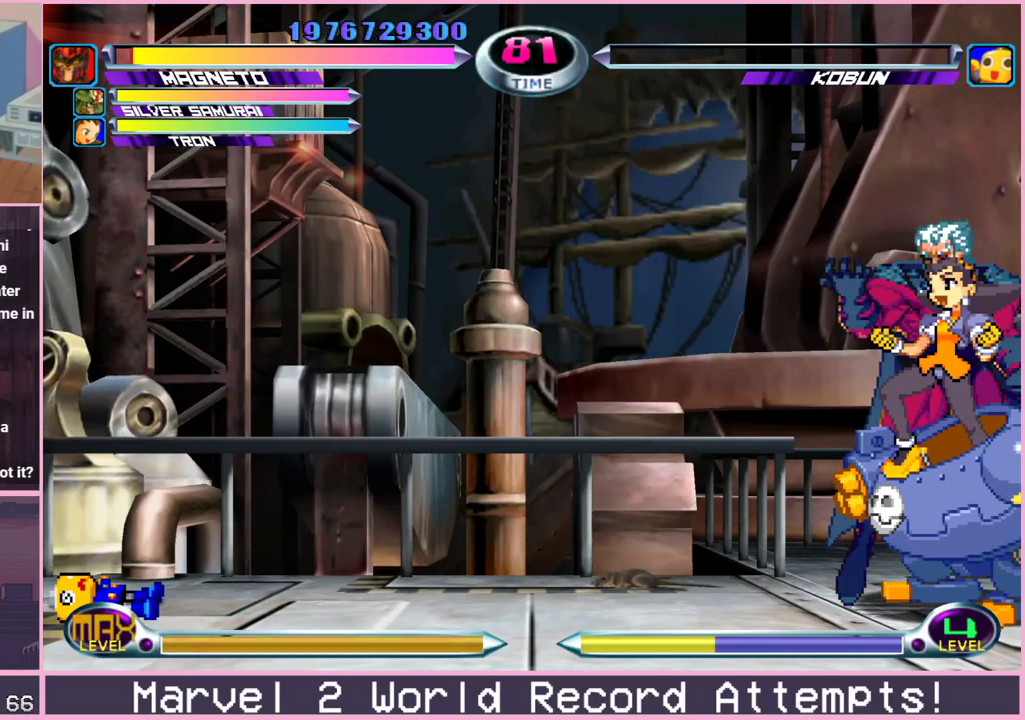
{"buttons": ["CIRCLE", "SQUARE"], "left_stick": "center"}
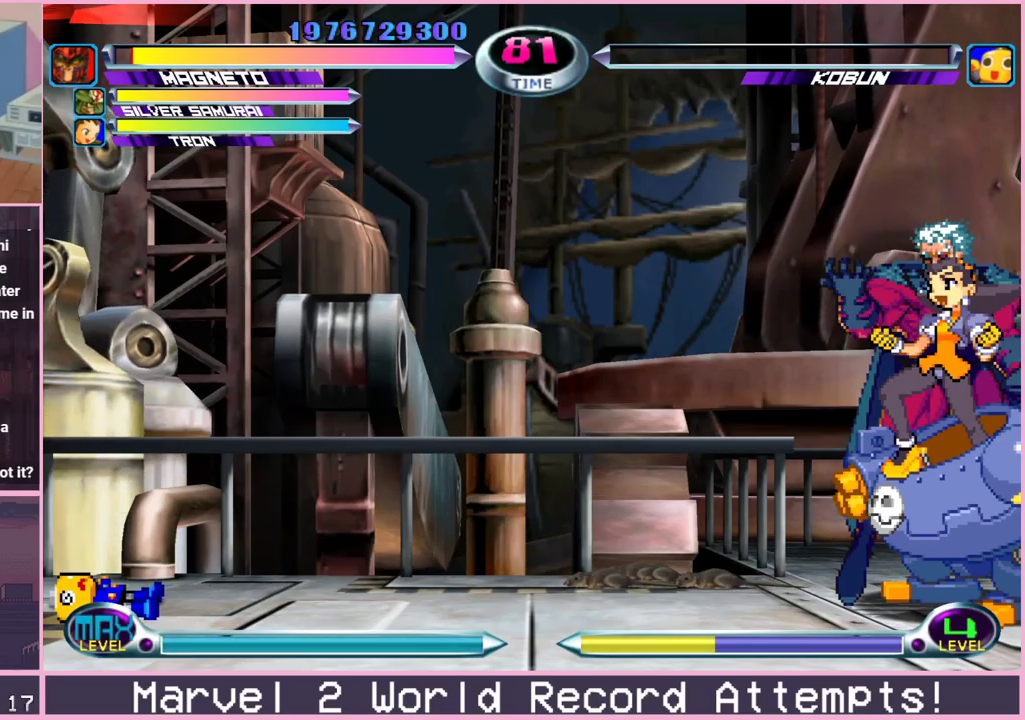
{"buttons": ["TRIANGLE"], "left_stick": "center"}
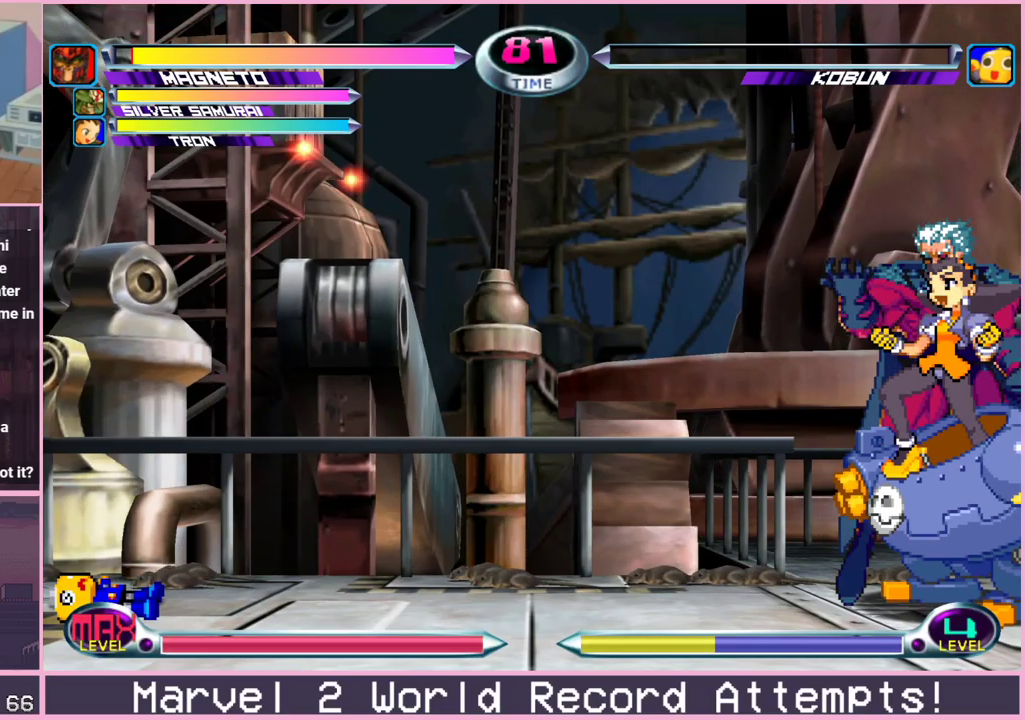
{"buttons": [], "left_stick": "center", "events": [[17, "TRIANGLE", "up"], [133, "TRIANGLE", "down"], [167, "TRIANGLE", "up"], [283, "TRIANGLE", "down"], [317, "TRIANGLE", "up"], [433, "TRIANGLE", "down"], [467, "TRIANGLE", "up"]]}
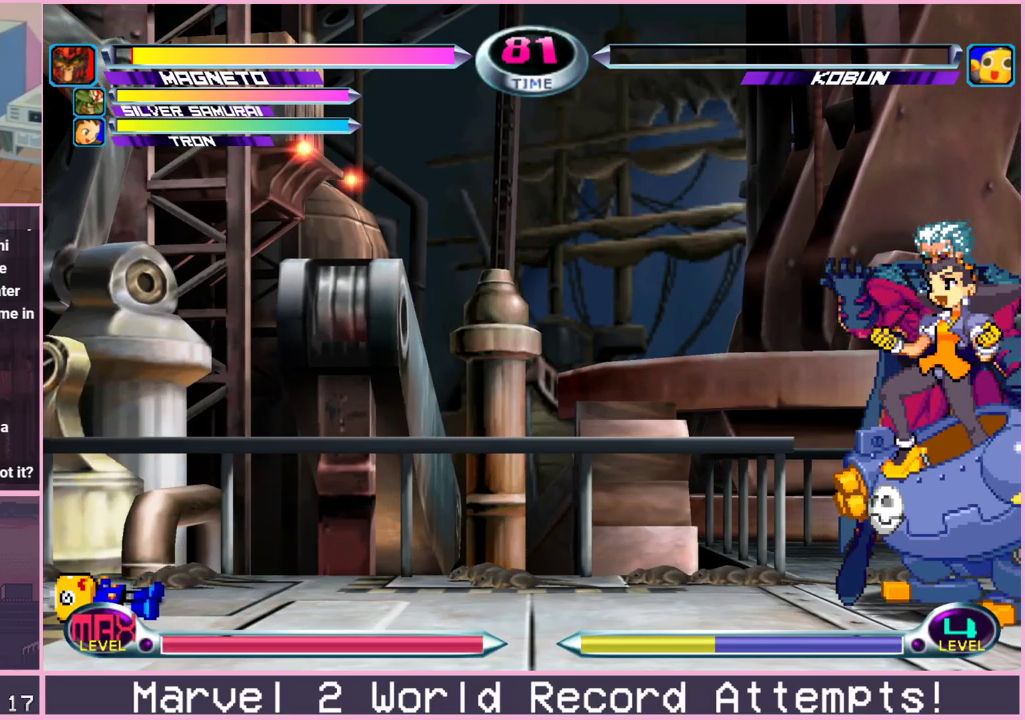
{"buttons": [], "left_stick": "center", "events": [[83, "TRIANGLE", "down"], [117, "TRIANGLE", "up"], [233, "TRIANGLE", "down"], [267, "TRIANGLE", "up"], [383, "TRIANGLE", "down"], [417, "TRIANGLE", "up"]]}